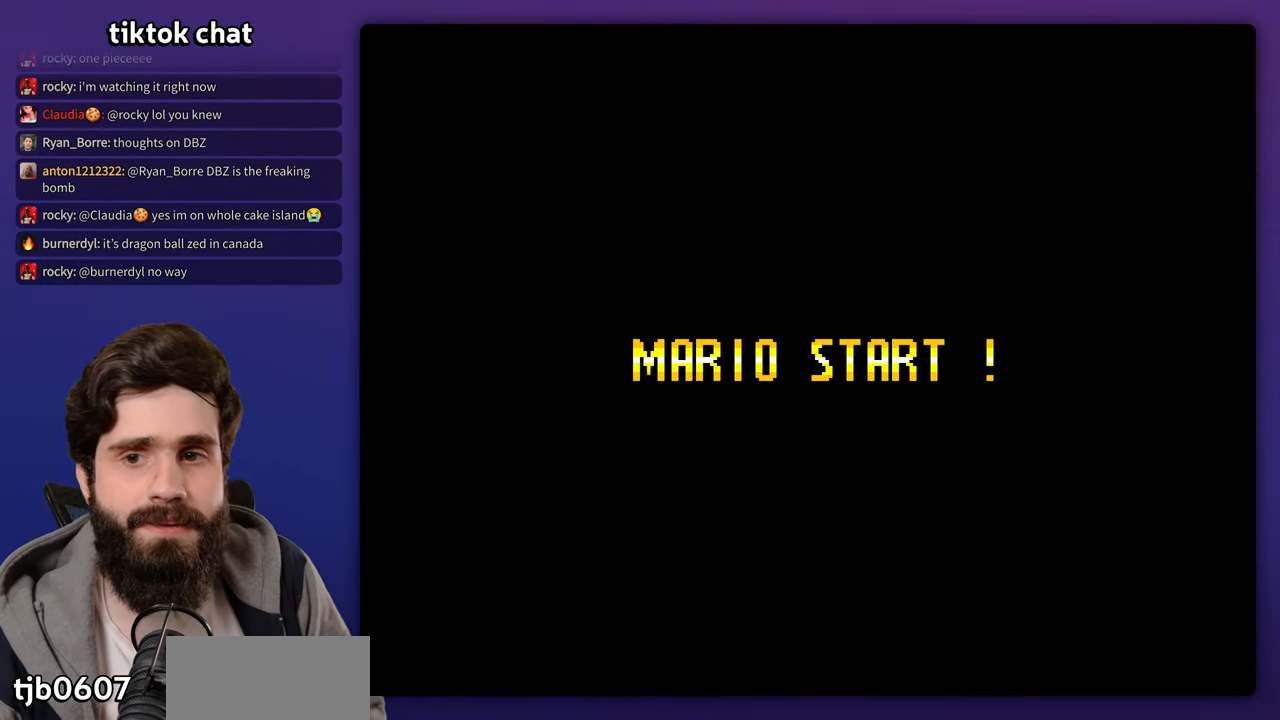
Gameplay with a controller (Nintendo layout); each line is a JSON object with the inputs held at the frame after it. "events" lists button and stick changes between this image and that frame as [ms after this image, input, new state], when the widget could be followed in between. Not read: B DPAD_LEFT DPAD_RIGHT DPAD_UP L3 R3 Y.
{"buttons": ["START"], "events": [[467, "START", "down"]]}
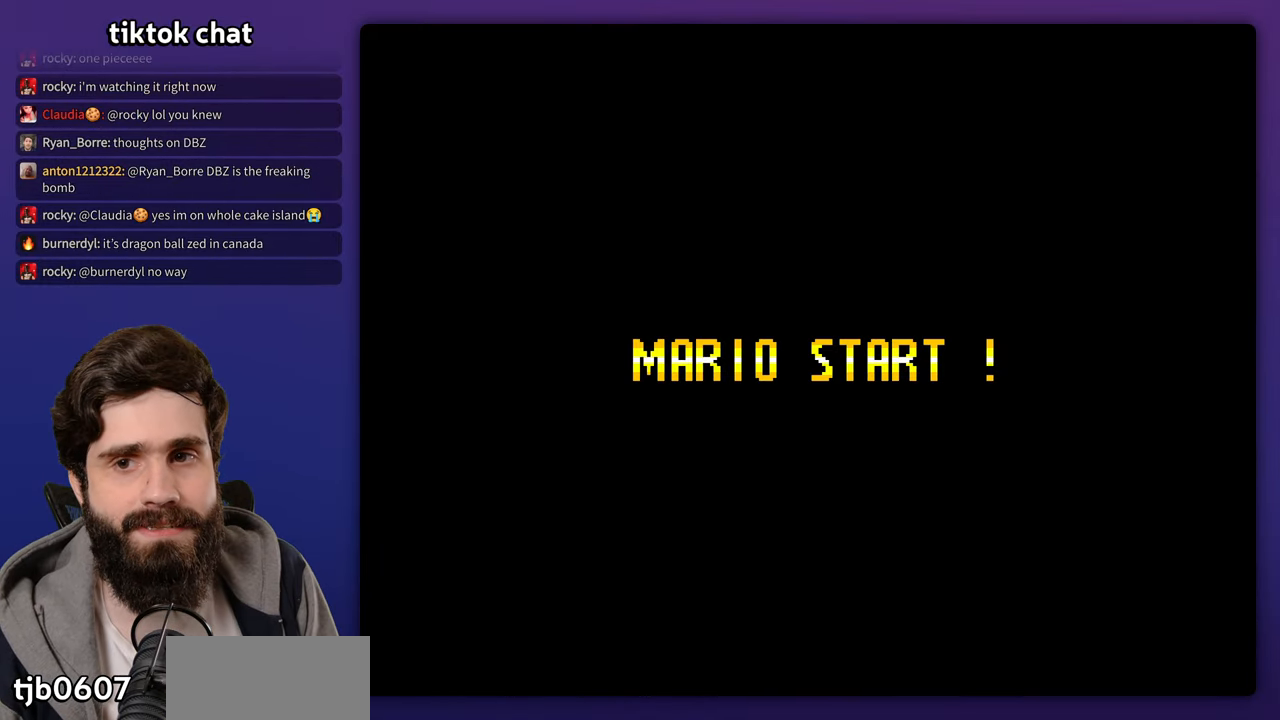
{"buttons": [], "events": [[417, "START", "up"]]}
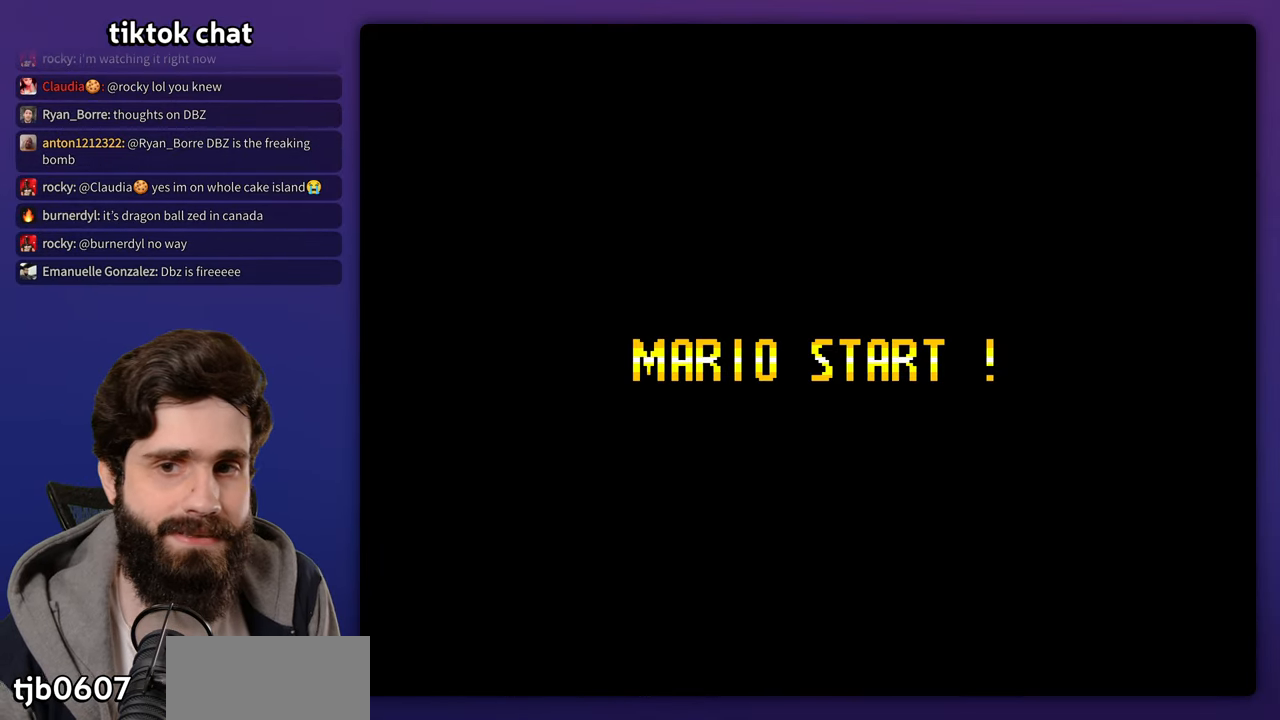
{"buttons": [], "events": []}
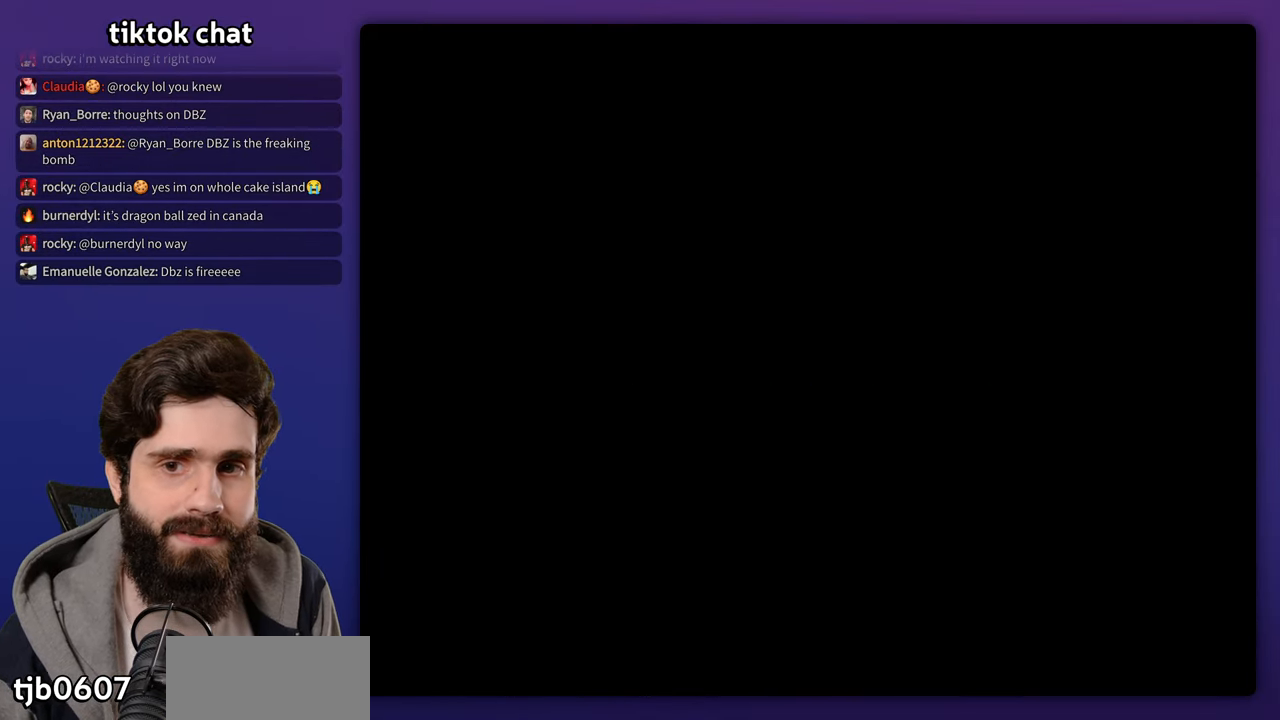
{"buttons": [], "events": []}
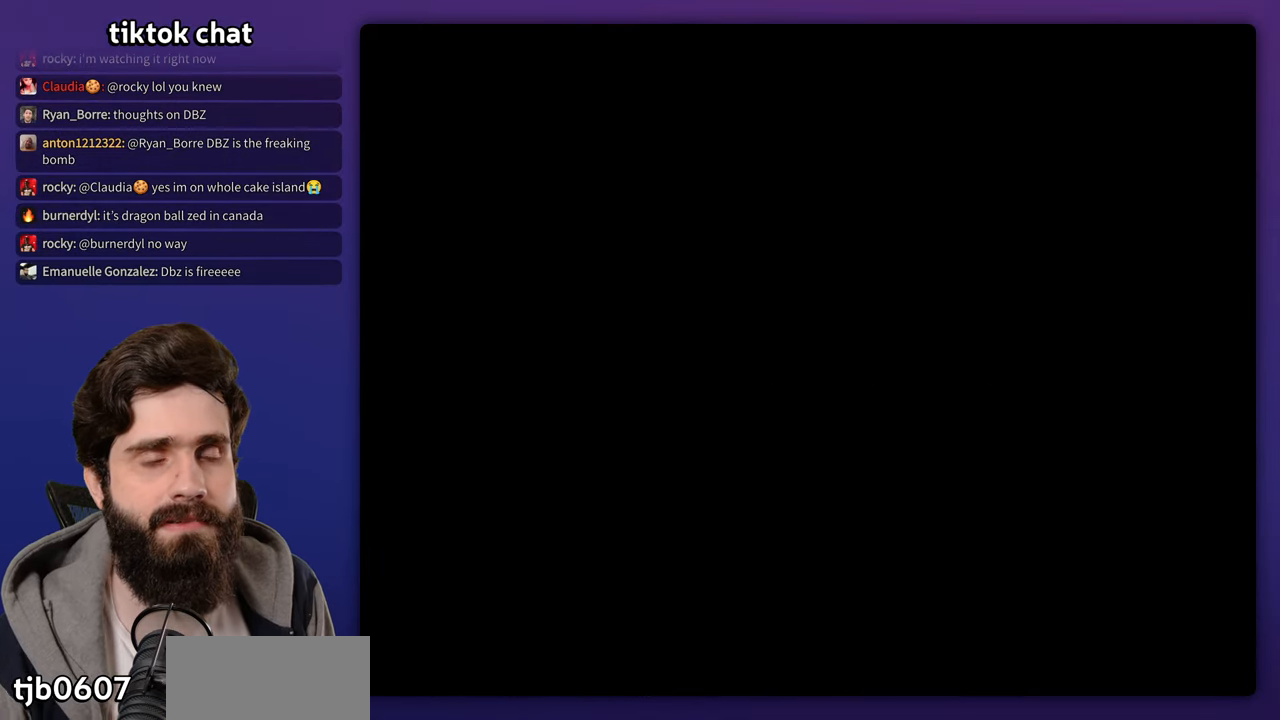
{"buttons": ["L1"], "events": [[367, "L1", "down"]]}
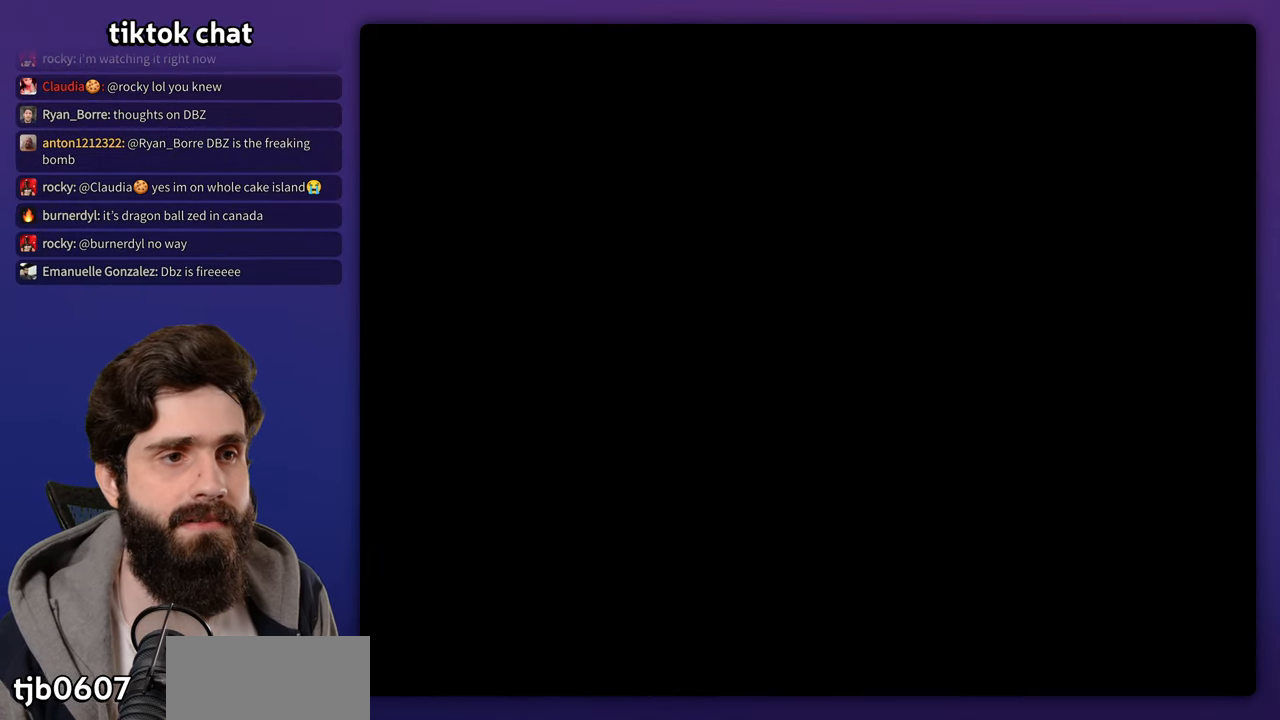
{"buttons": [], "events": [[17, "L1", "up"]]}
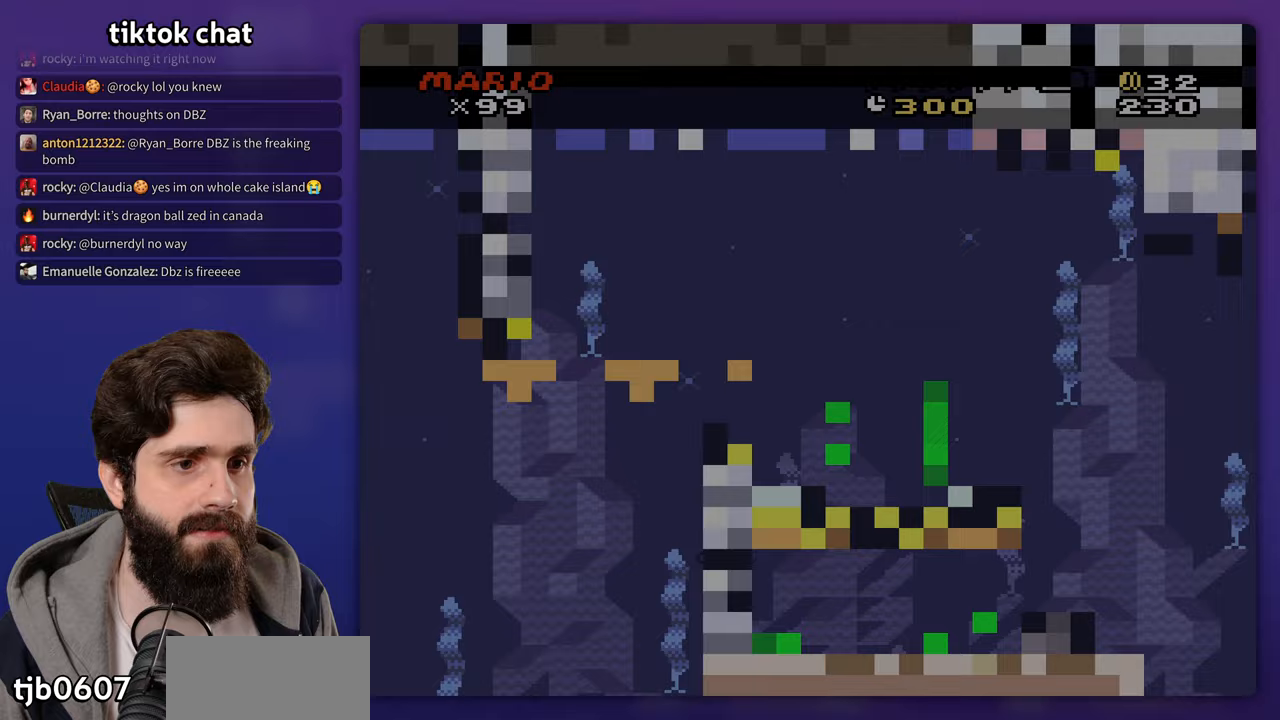
{"buttons": [], "events": []}
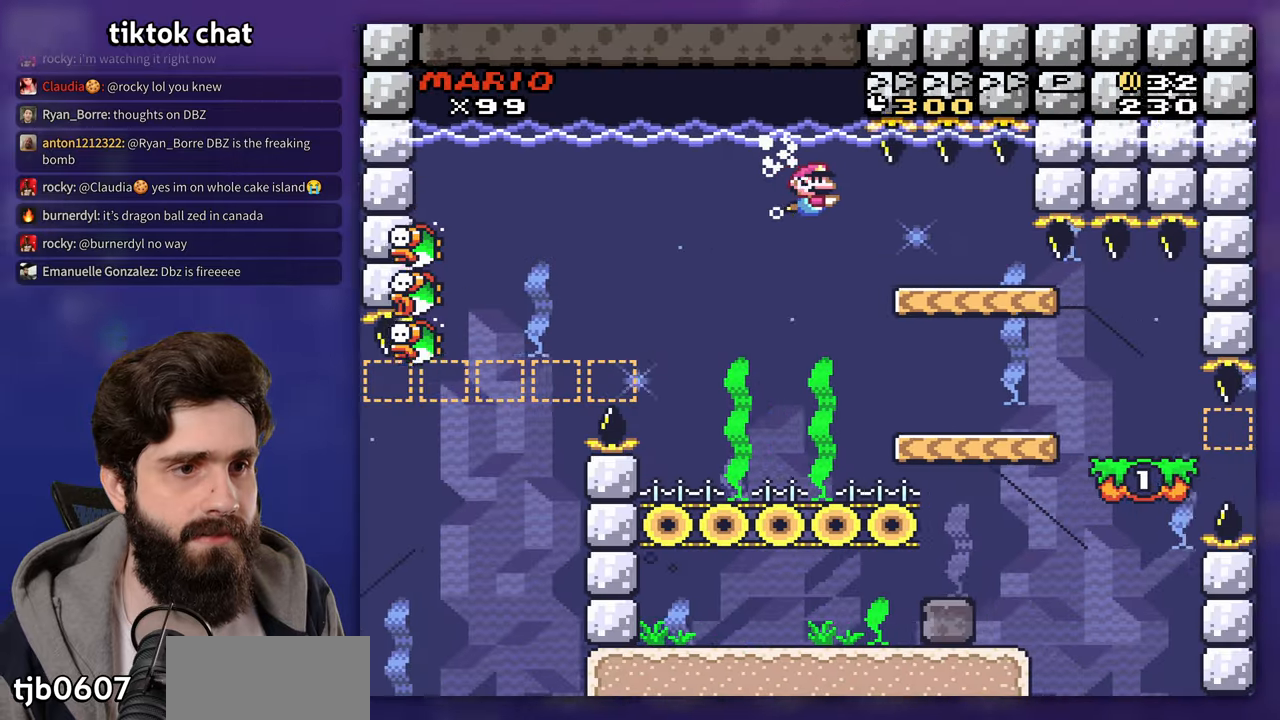
{"buttons": [], "events": []}
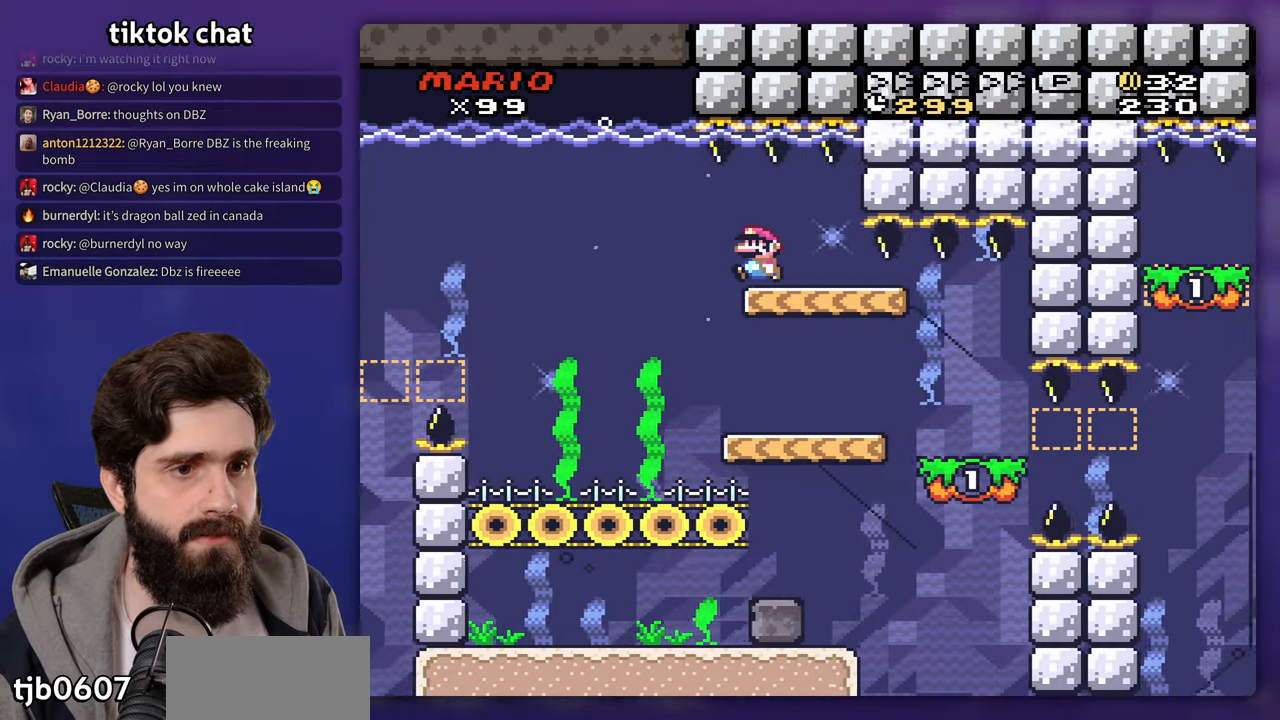
{"buttons": [], "events": []}
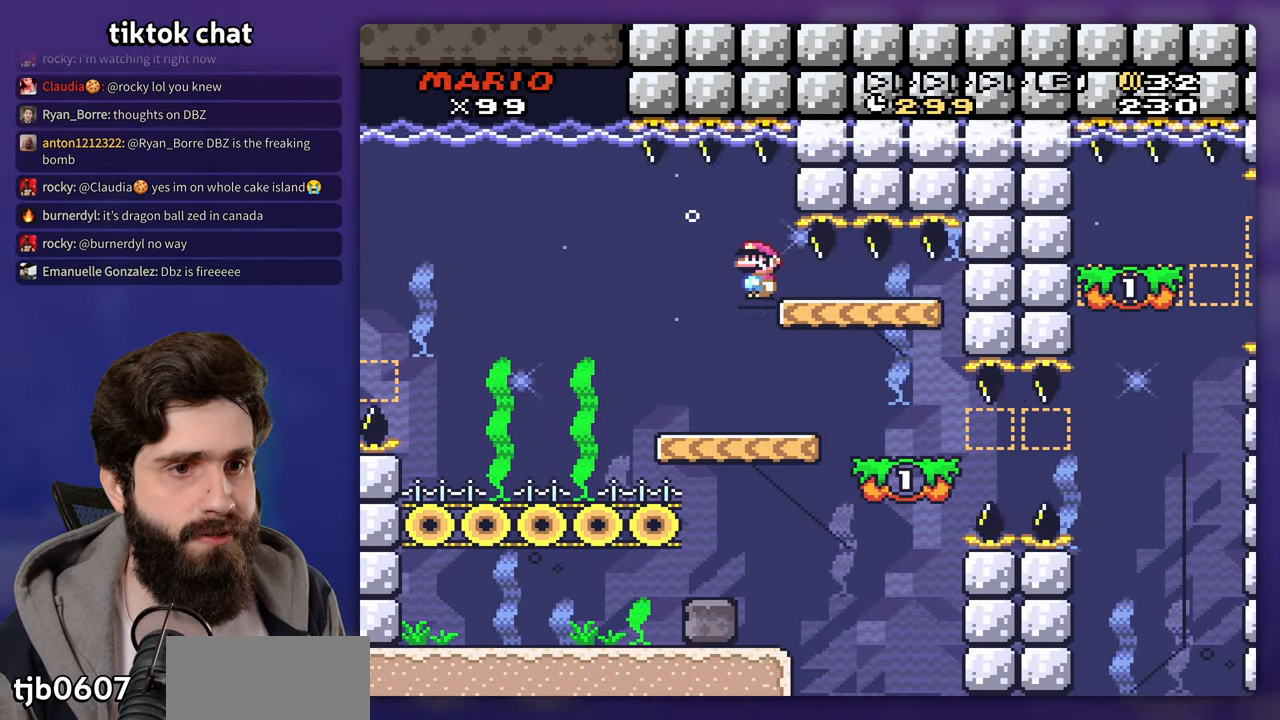
{"buttons": [], "events": []}
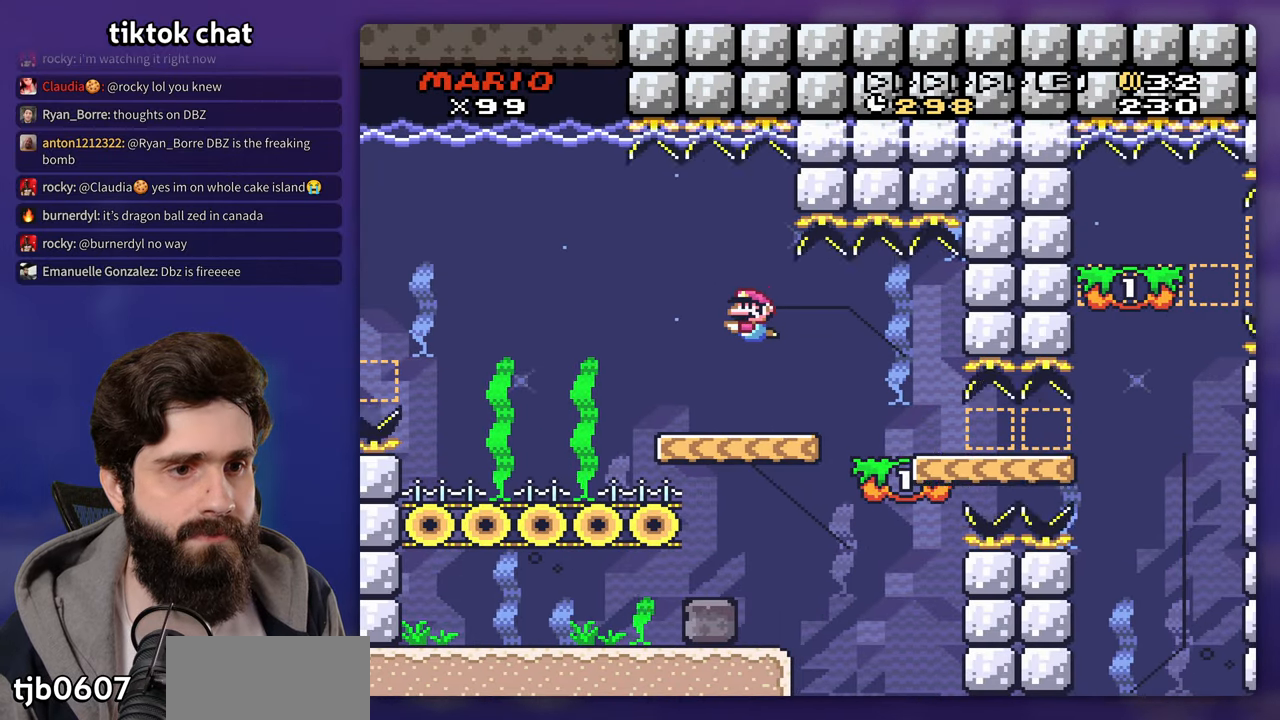
{"buttons": [], "events": []}
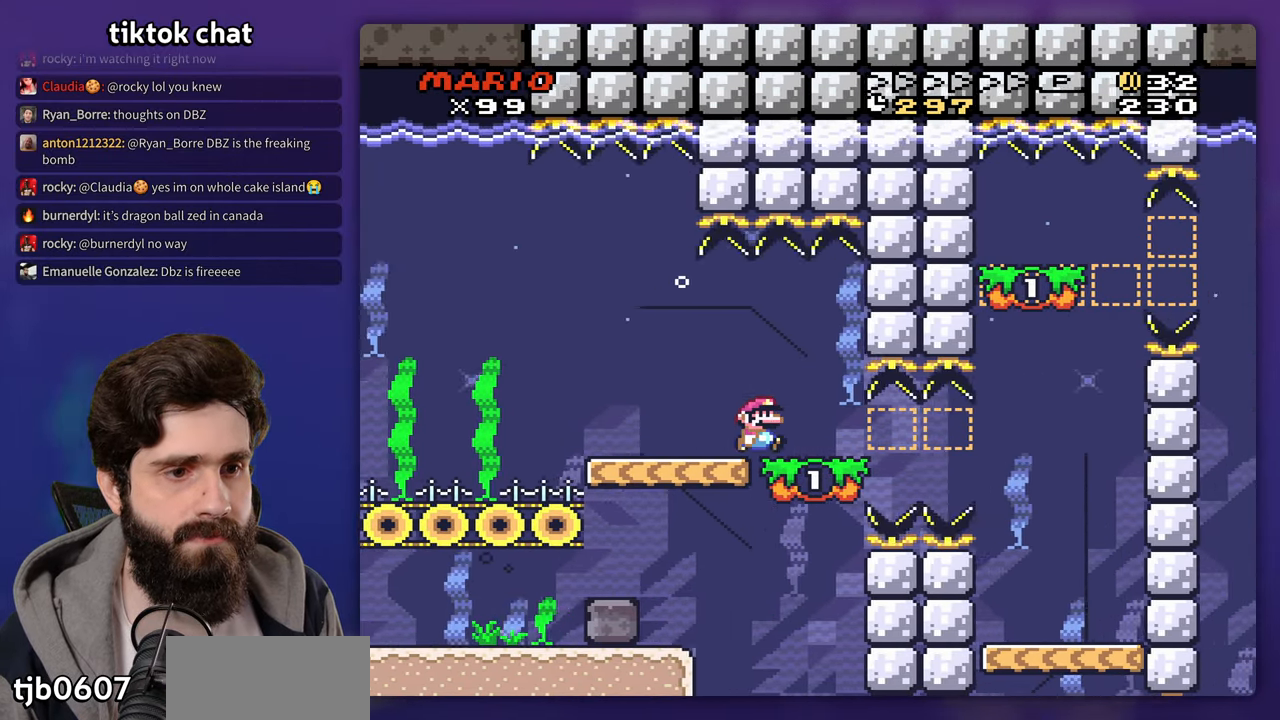
{"buttons": [], "events": []}
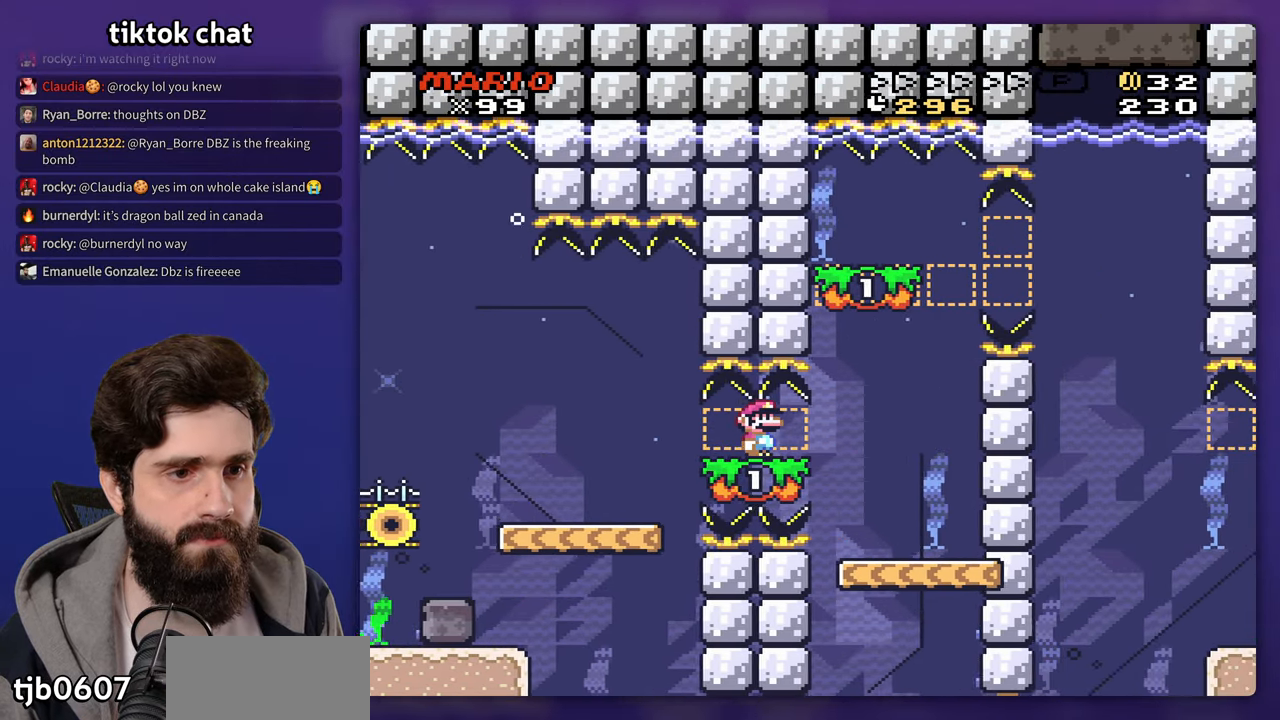
{"buttons": [], "events": []}
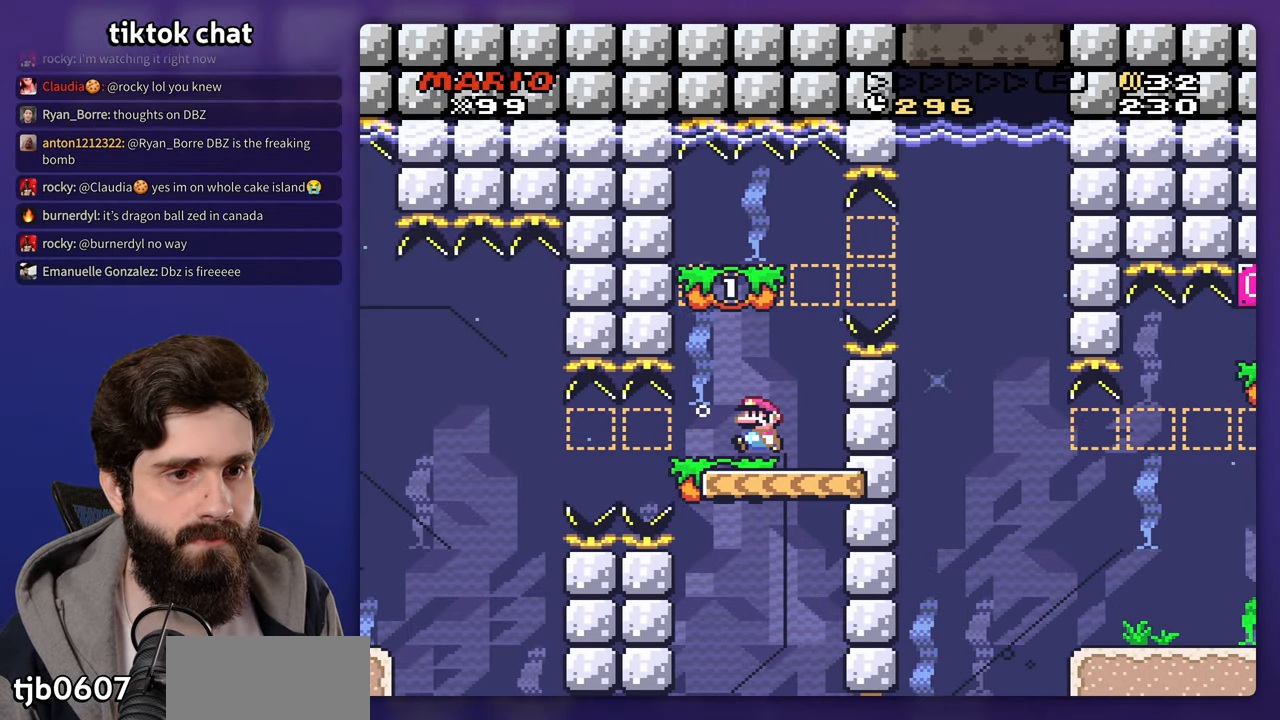
{"buttons": [], "events": []}
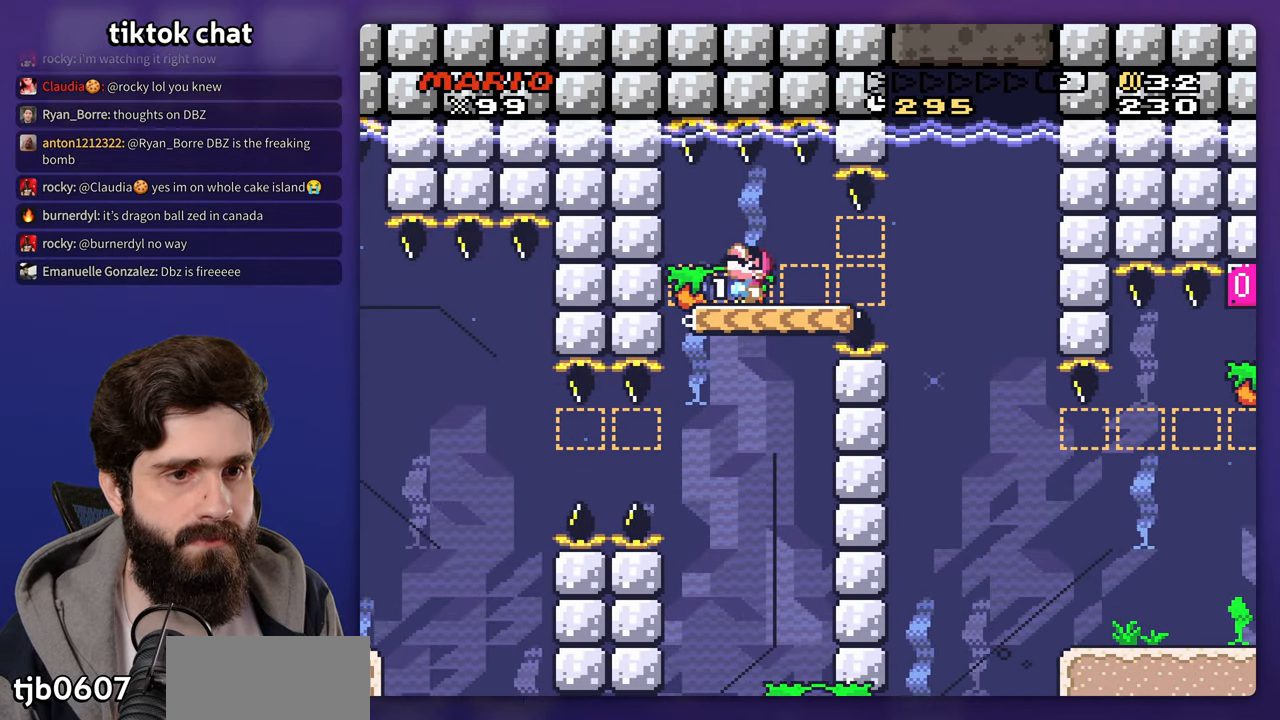
{"buttons": ["DPAD_DOWN"], "events": [[150, "DPAD_DOWN", "down"]]}
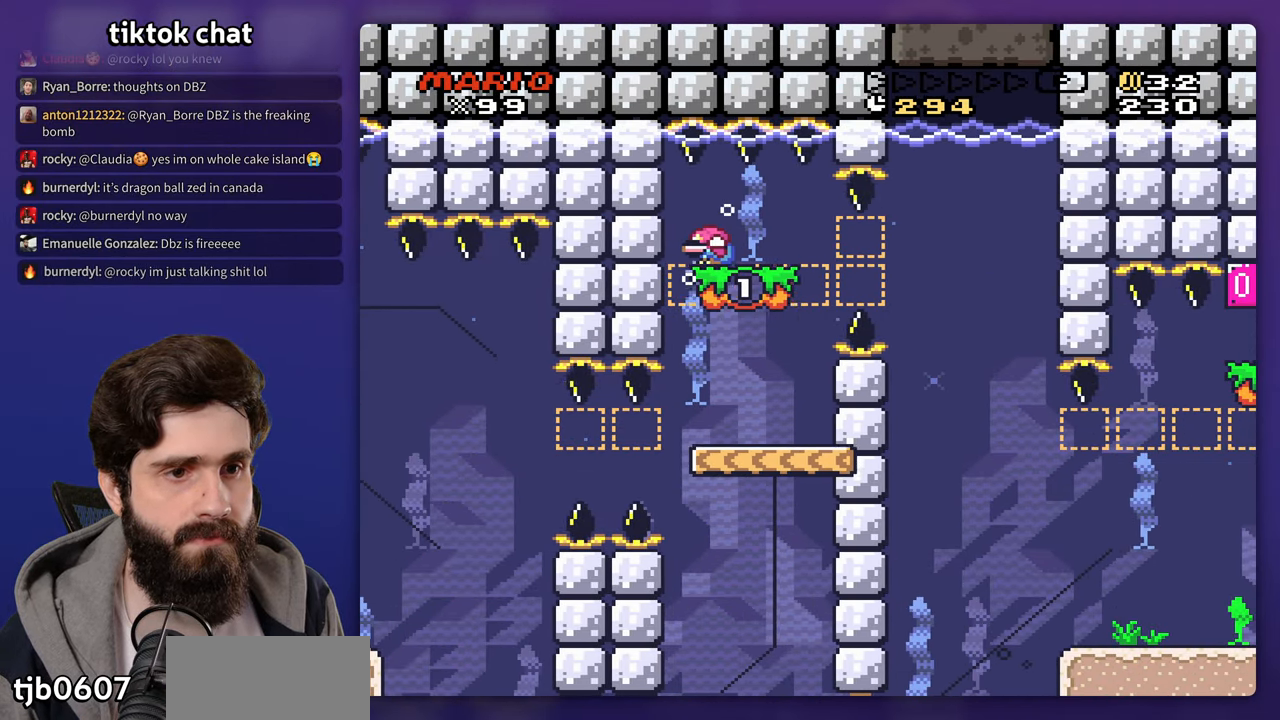
{"buttons": [], "events": [[67, "DPAD_DOWN", "up"]]}
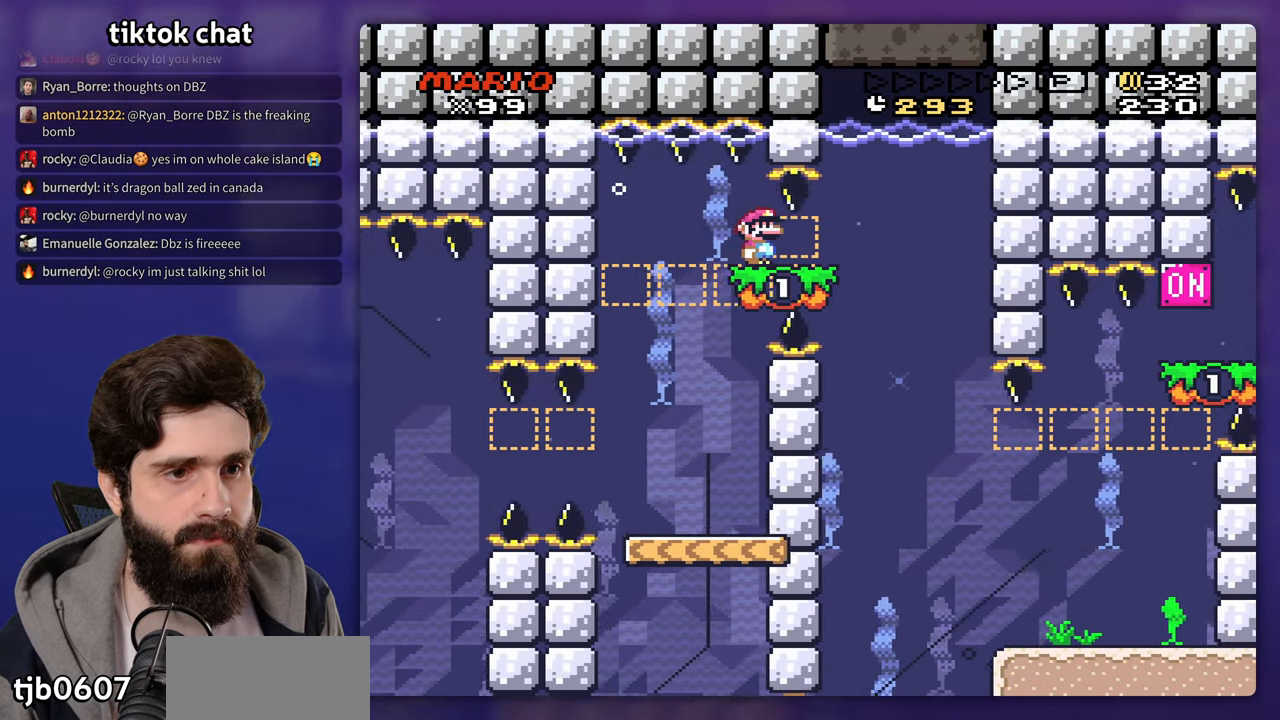
{"buttons": [], "events": []}
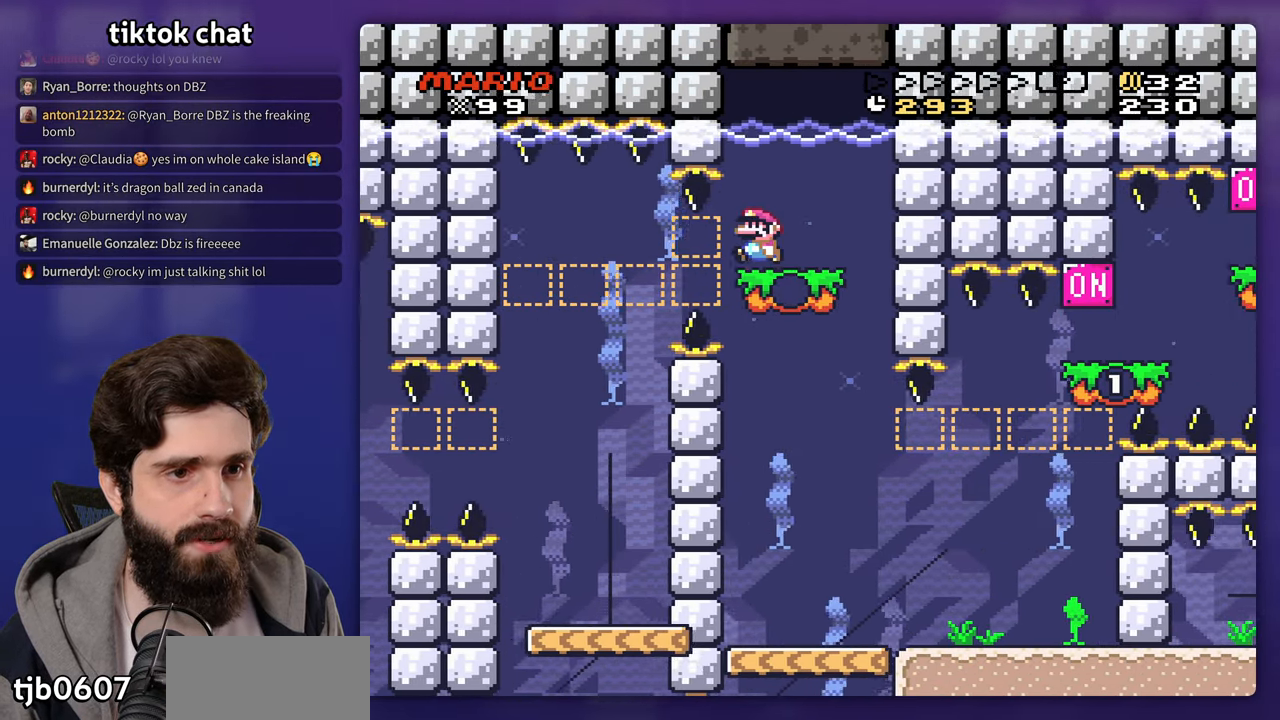
{"buttons": [], "events": []}